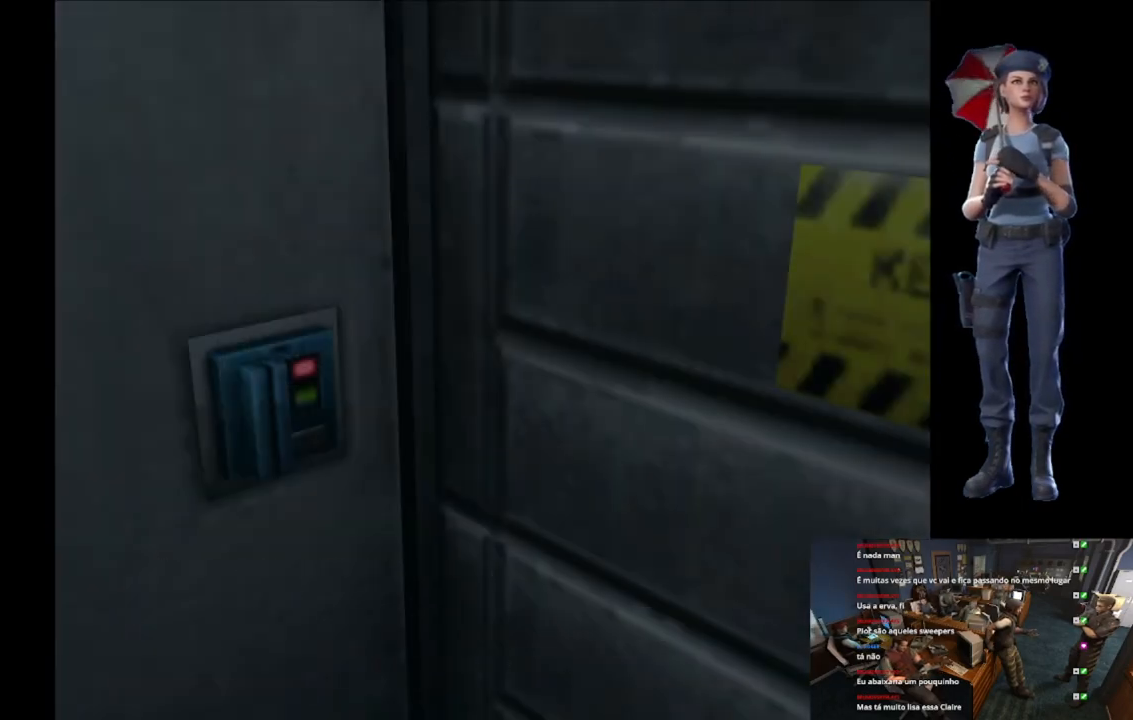
Gameplay with a controller (Xbox layout); each line is a JSON object with the inputs held at the frame after it. "events" lists button and stick changes between this image and that frame as [ms after this image, input, new state], when the widget could be followed in between.
{"buttons": ["A"], "left_stick": "center", "right_stick": "center", "events": []}
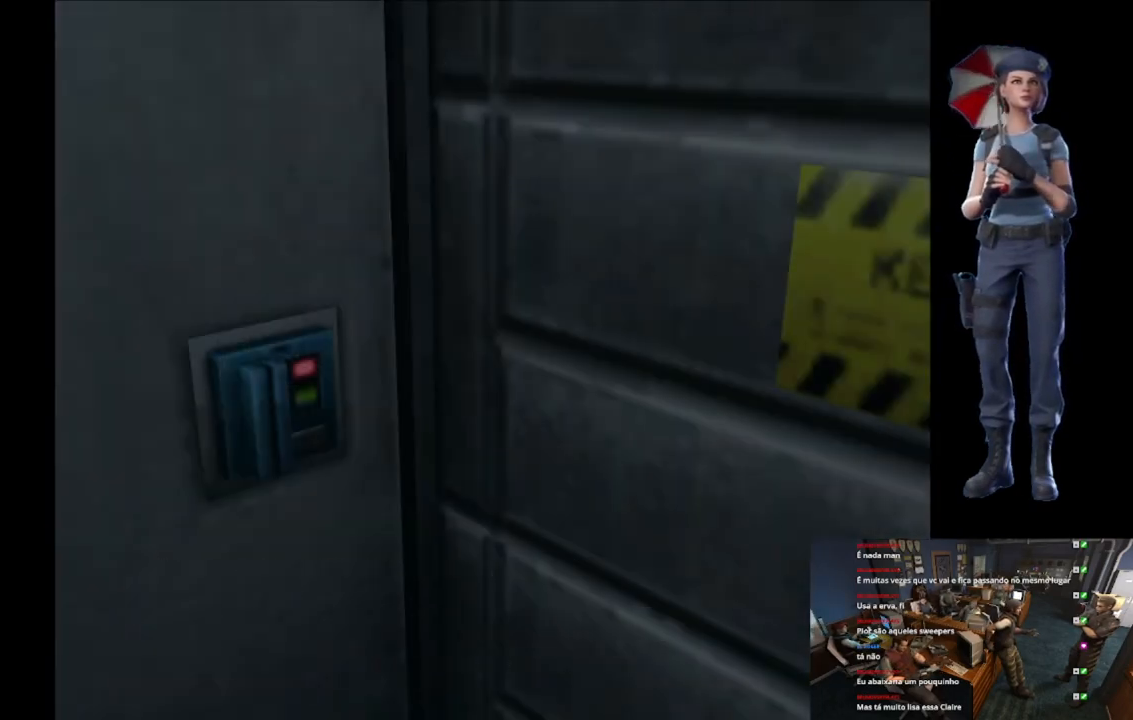
{"buttons": ["A"], "left_stick": "center", "right_stick": "center", "events": []}
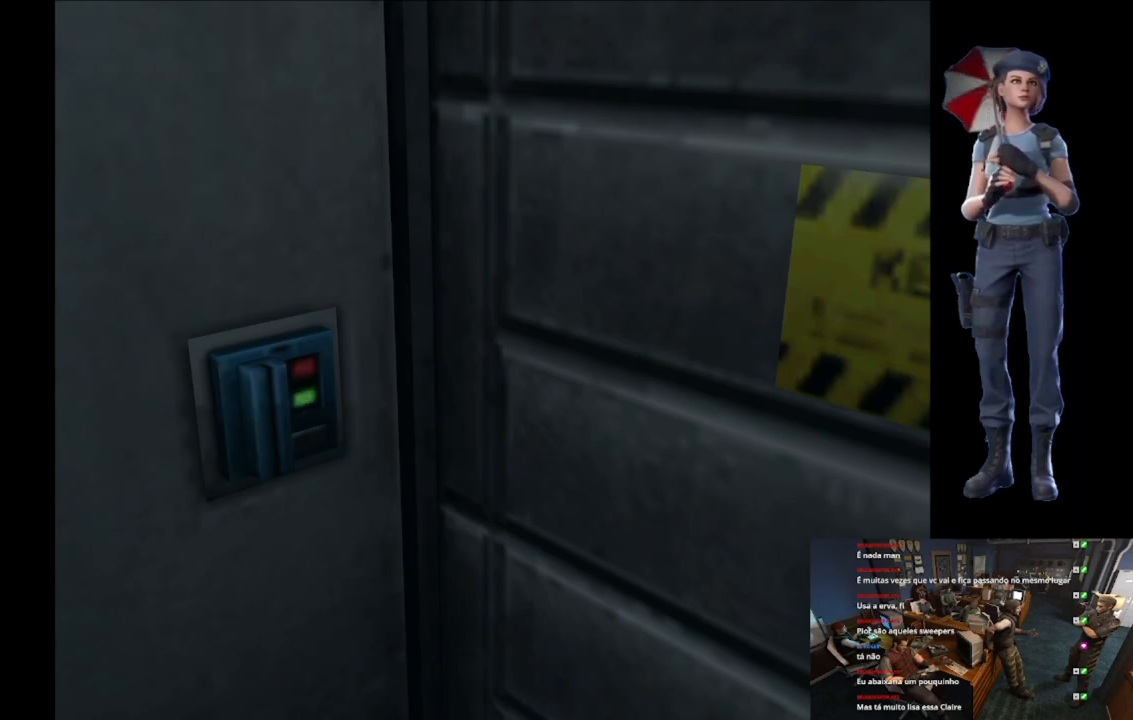
{"buttons": ["A"], "left_stick": "center", "right_stick": "center", "events": []}
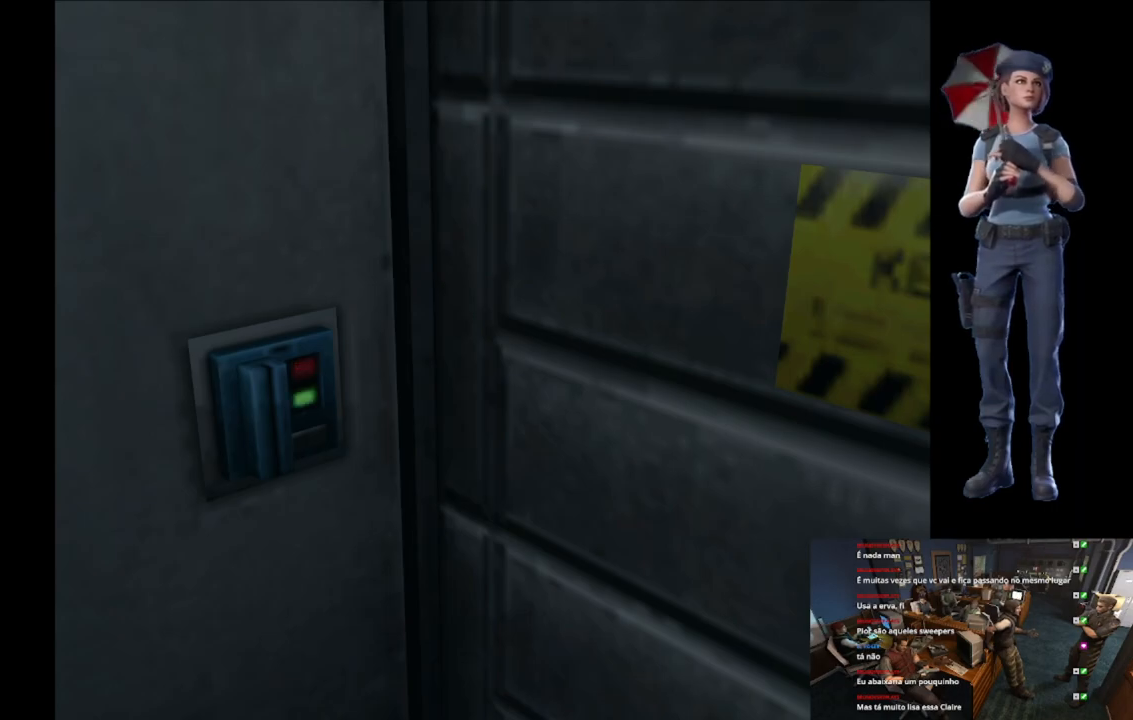
{"buttons": ["A"], "left_stick": "center", "right_stick": "center", "events": []}
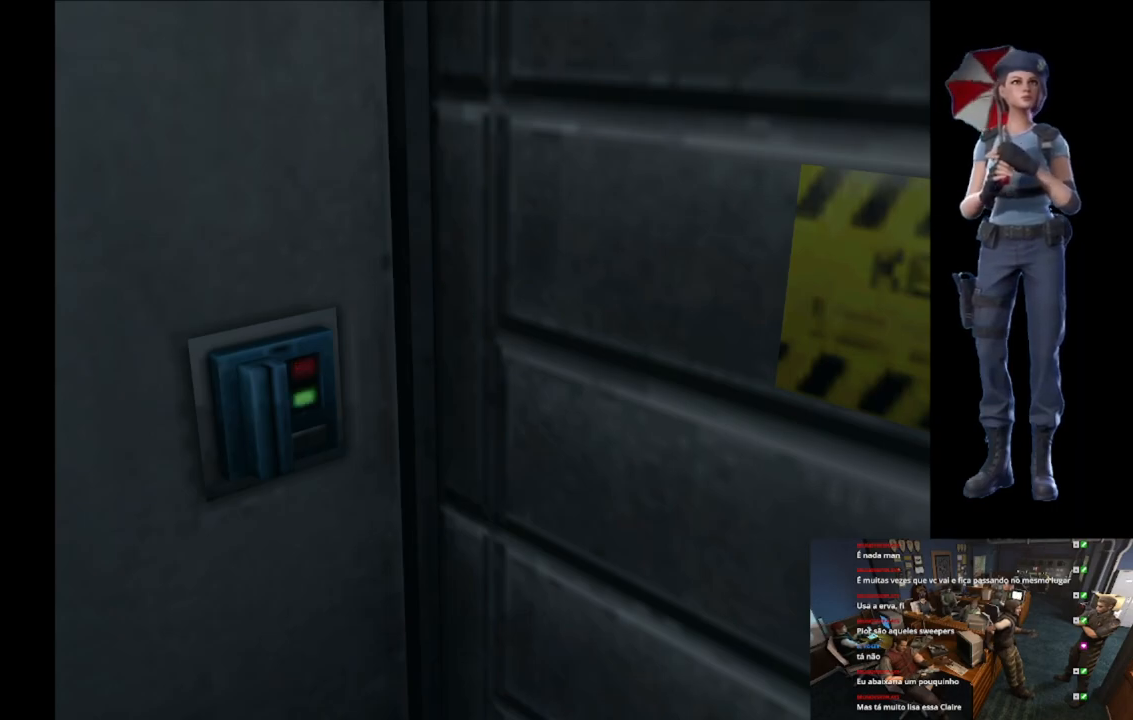
{"buttons": ["A"], "left_stick": "center", "right_stick": "center", "events": []}
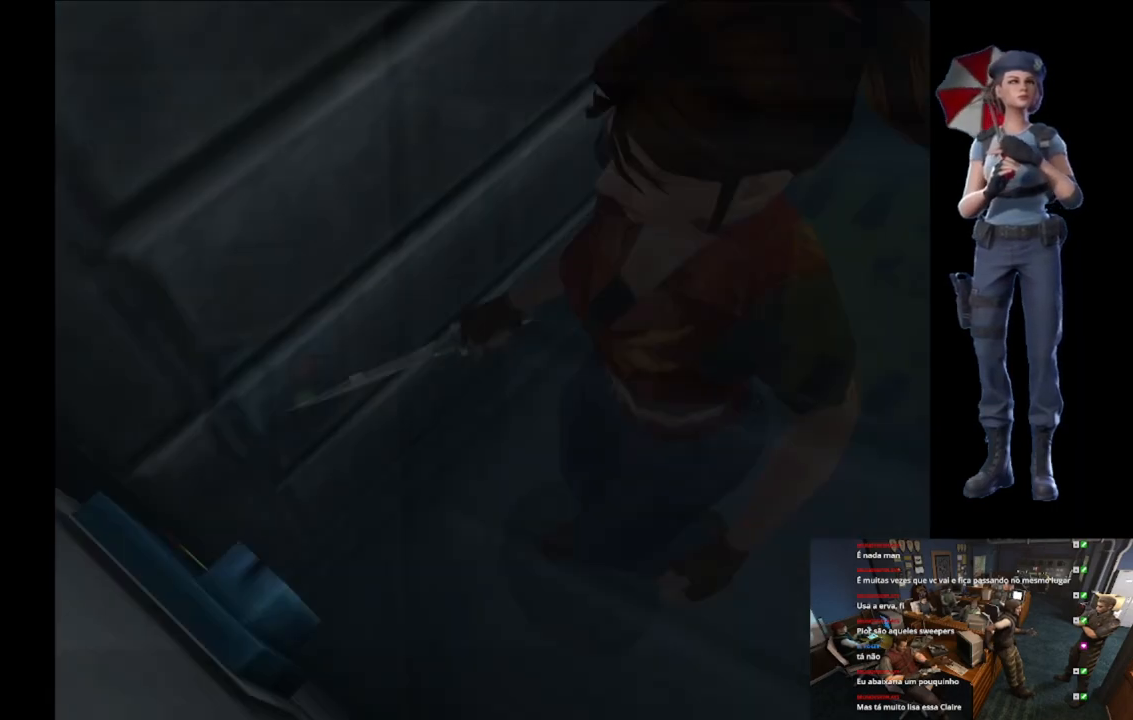
{"buttons": [], "left_stick": "center", "right_stick": "center", "events": [[233, "A", "up"]]}
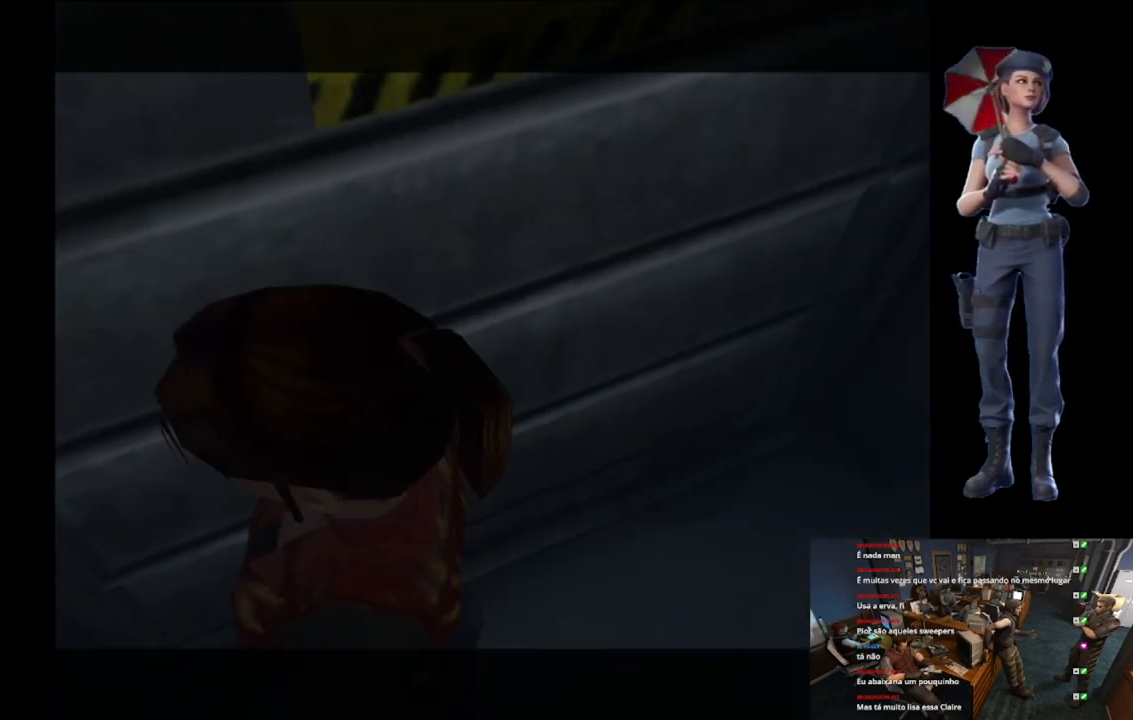
{"buttons": [], "left_stick": "center", "right_stick": "center", "events": []}
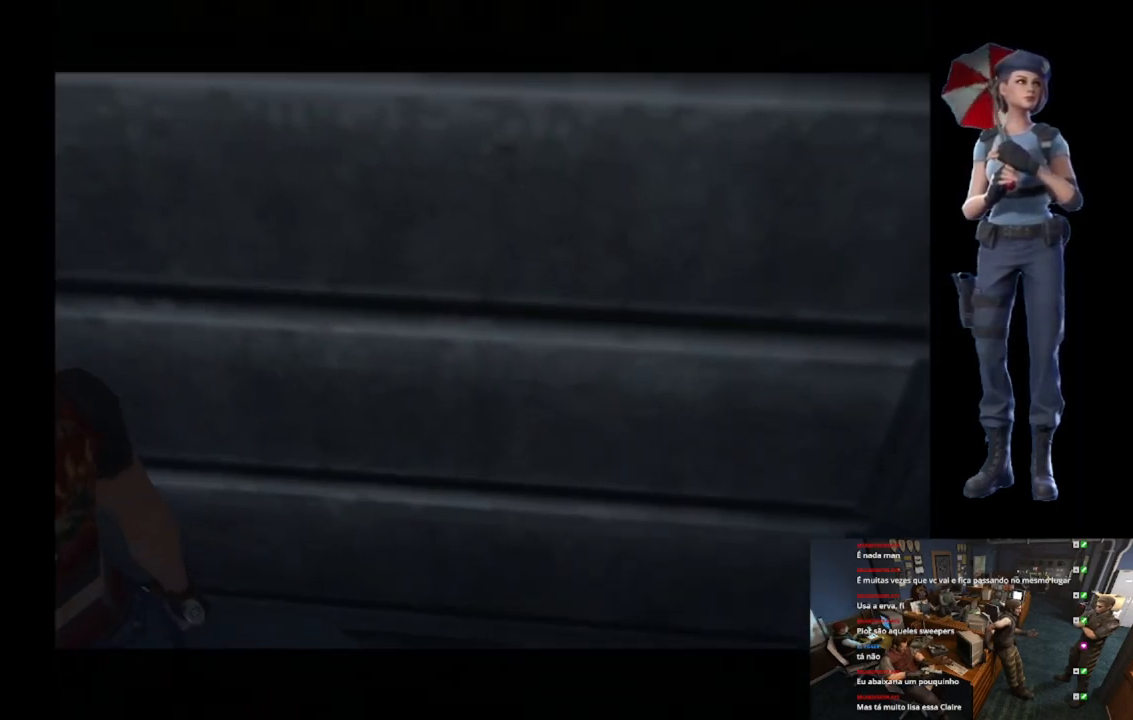
{"buttons": [], "left_stick": "center", "right_stick": "center", "events": []}
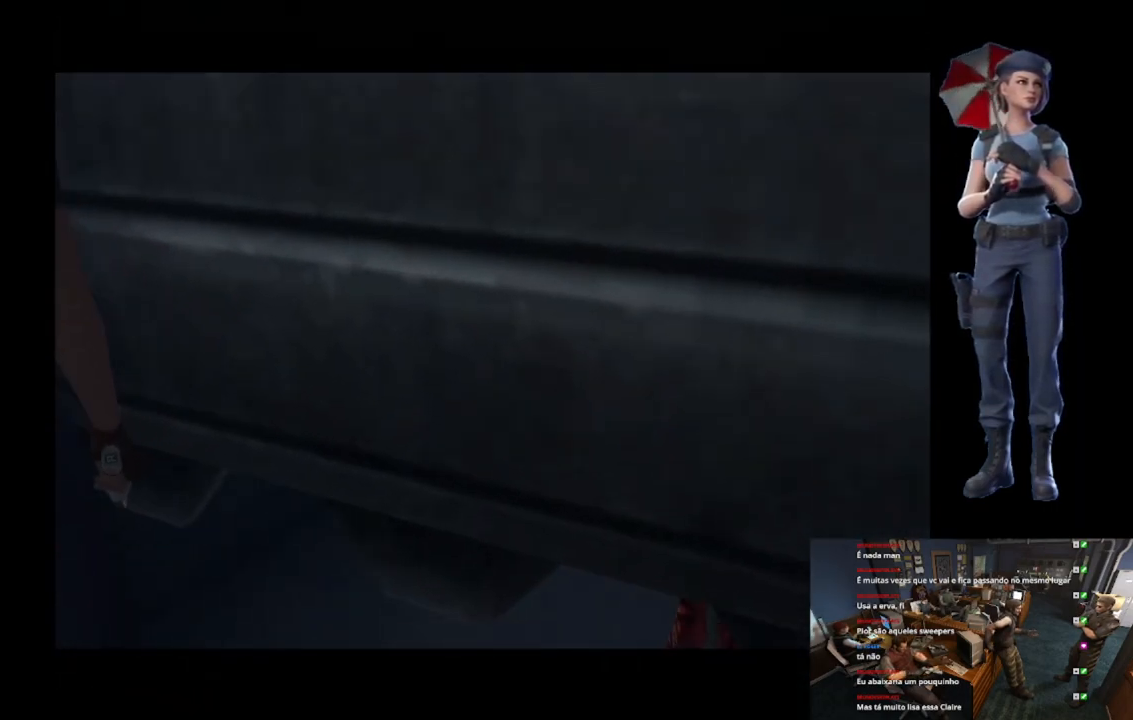
{"buttons": [], "left_stick": "center", "right_stick": "center", "events": []}
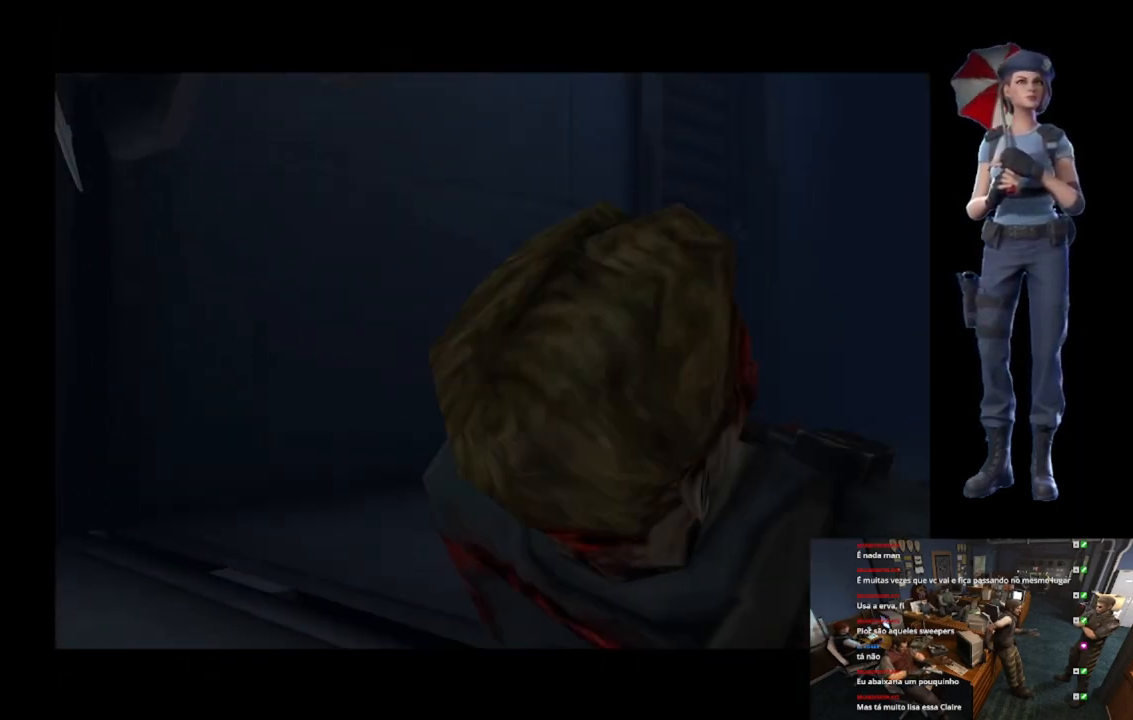
{"buttons": [], "left_stick": "center", "right_stick": "center", "events": []}
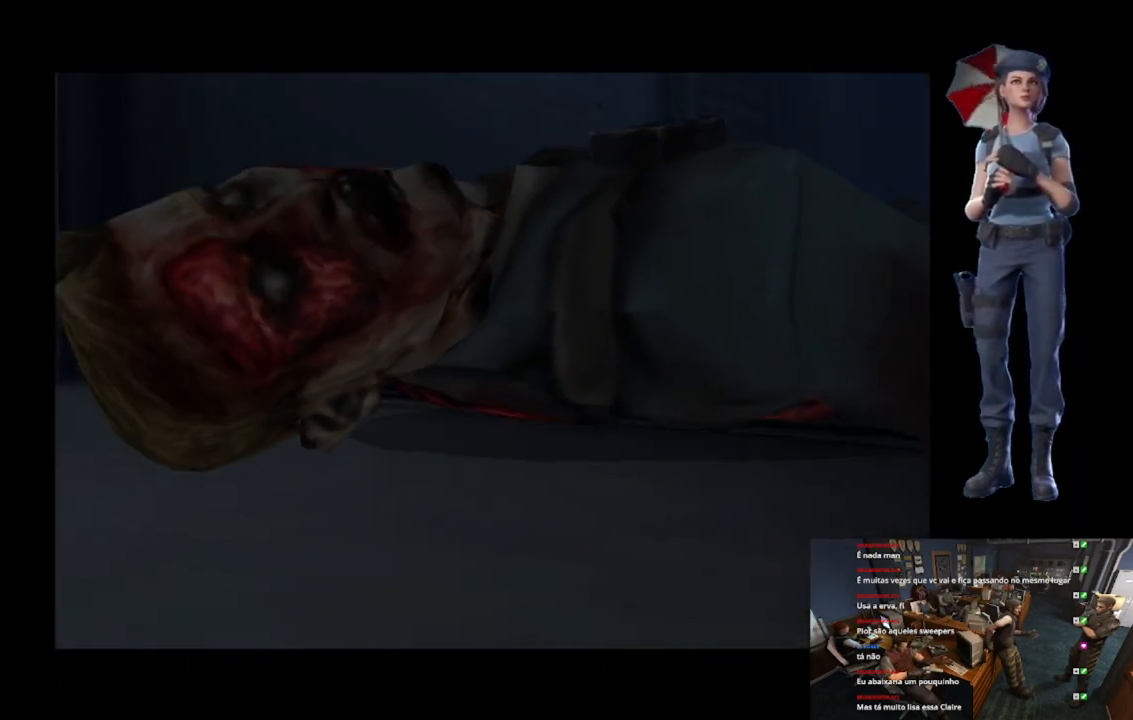
{"buttons": [], "left_stick": "center", "right_stick": "center", "events": []}
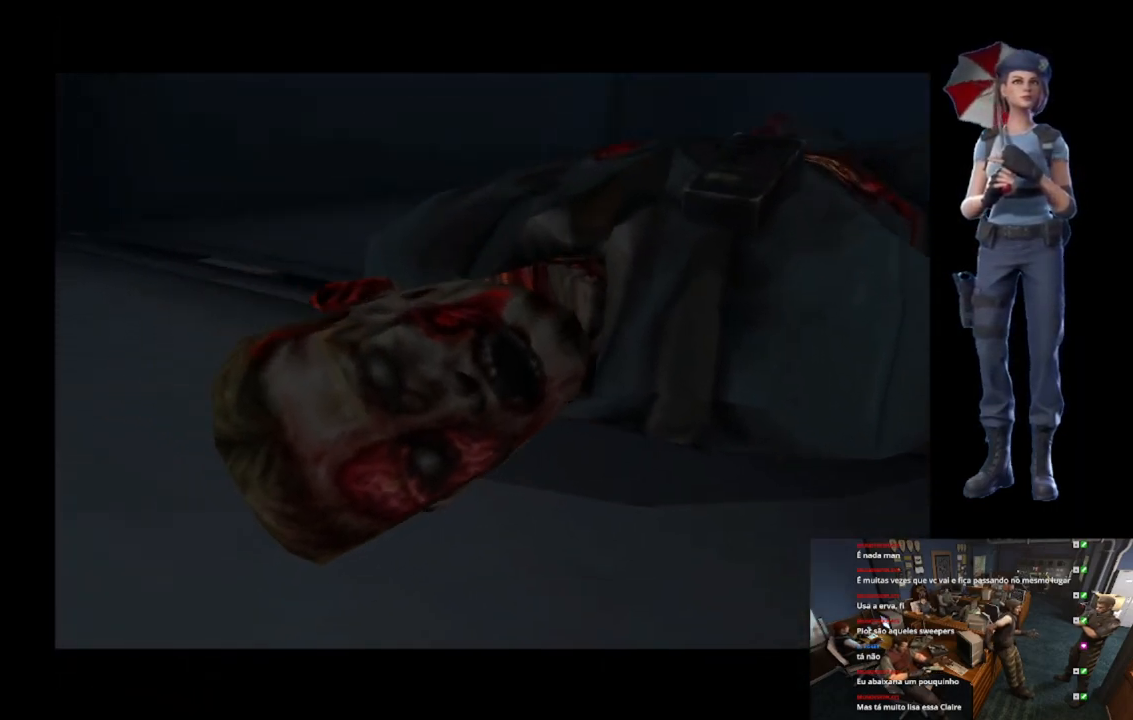
{"buttons": ["L1"], "left_stick": "center", "right_stick": "center", "events": [[450, "L1", "down"]]}
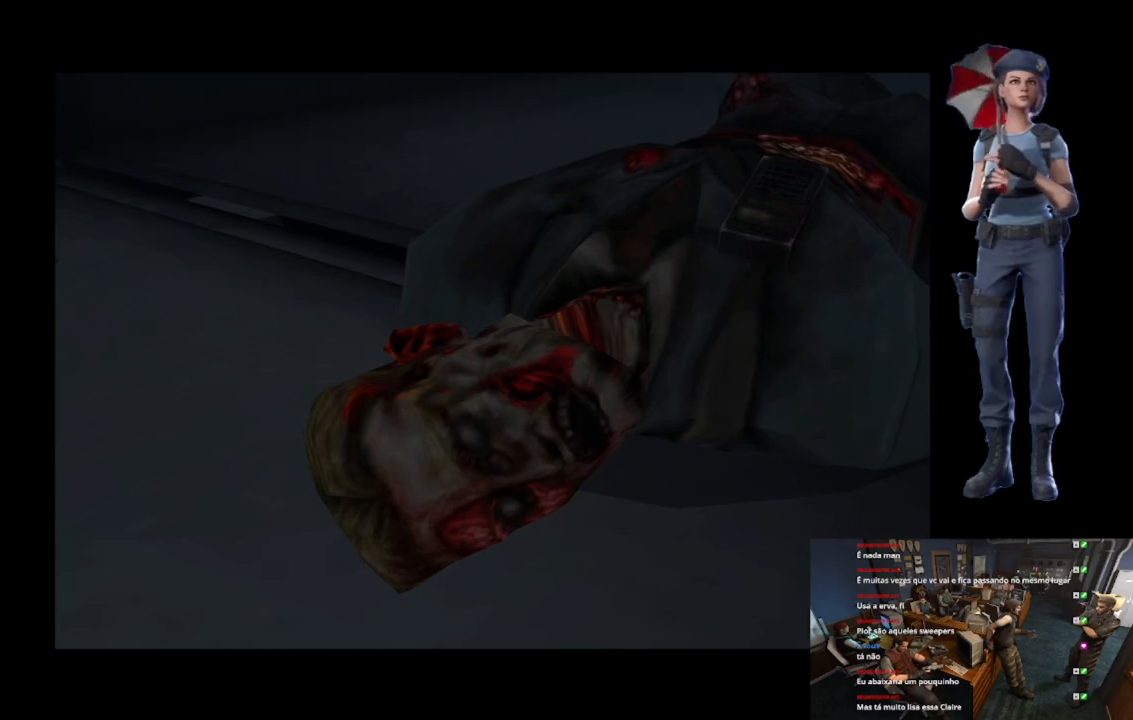
{"buttons": [], "left_stick": "center", "right_stick": "center", "events": [[134, "L1", "up"], [267, "L1", "down"], [367, "L1", "up"]]}
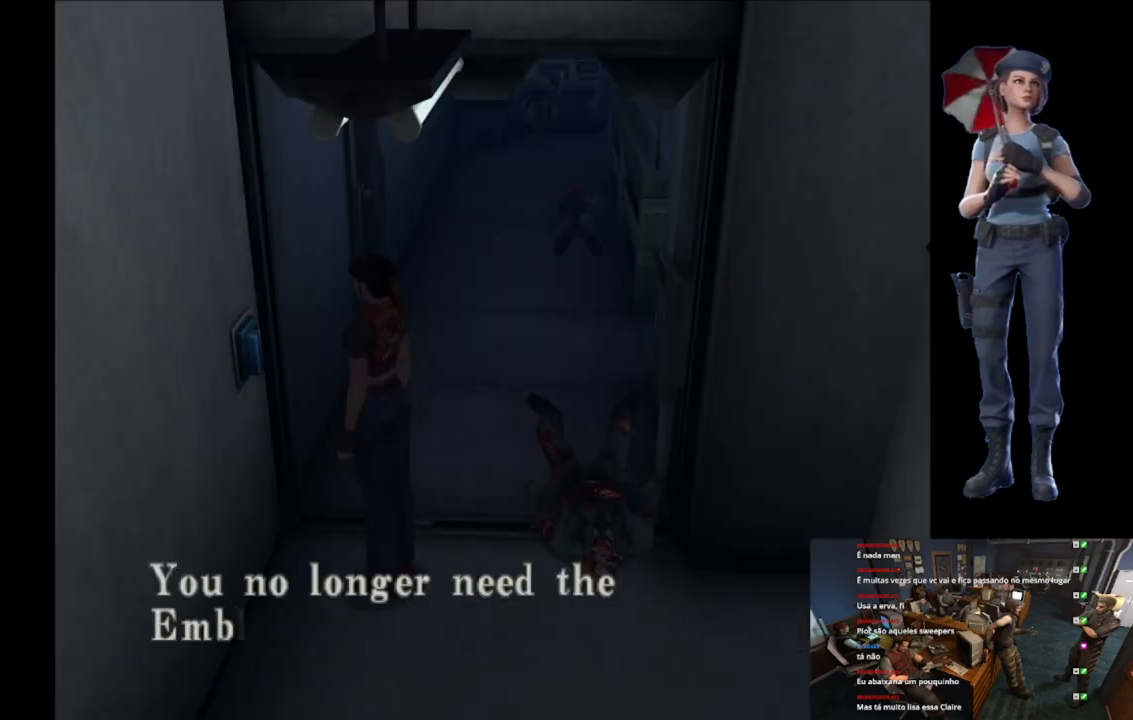
{"buttons": [], "left_stick": "center", "right_stick": "center", "events": []}
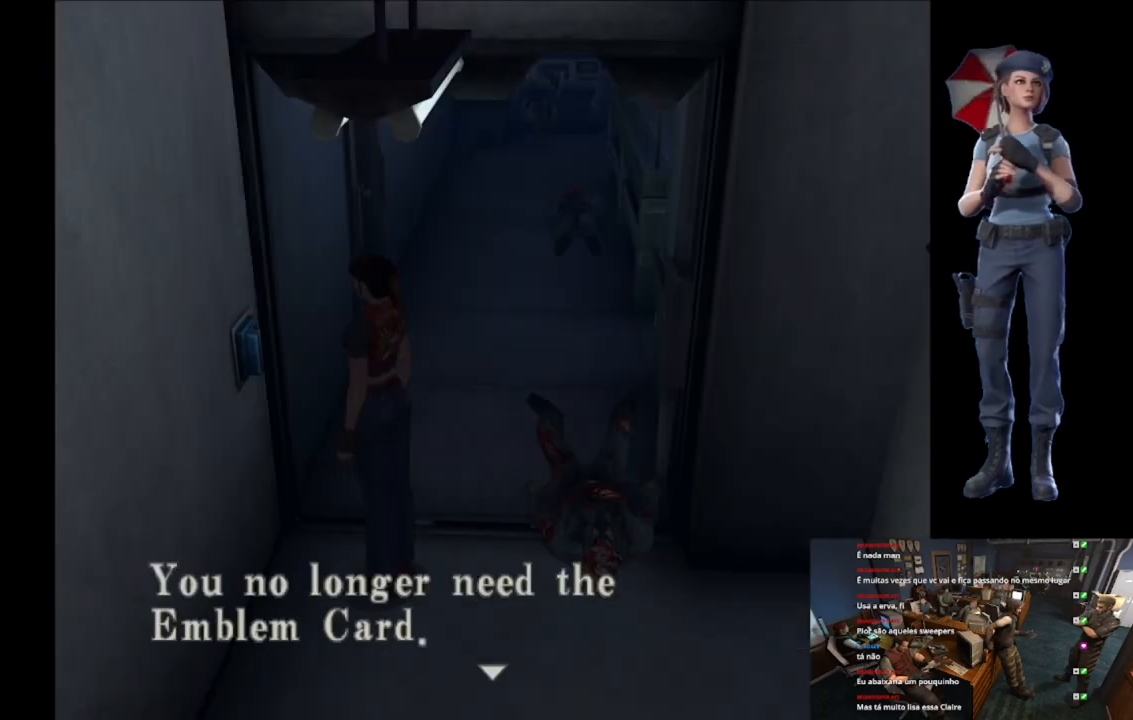
{"buttons": [], "left_stick": "center", "right_stick": "center", "events": [[17, "A", "down"], [384, "A", "up"]]}
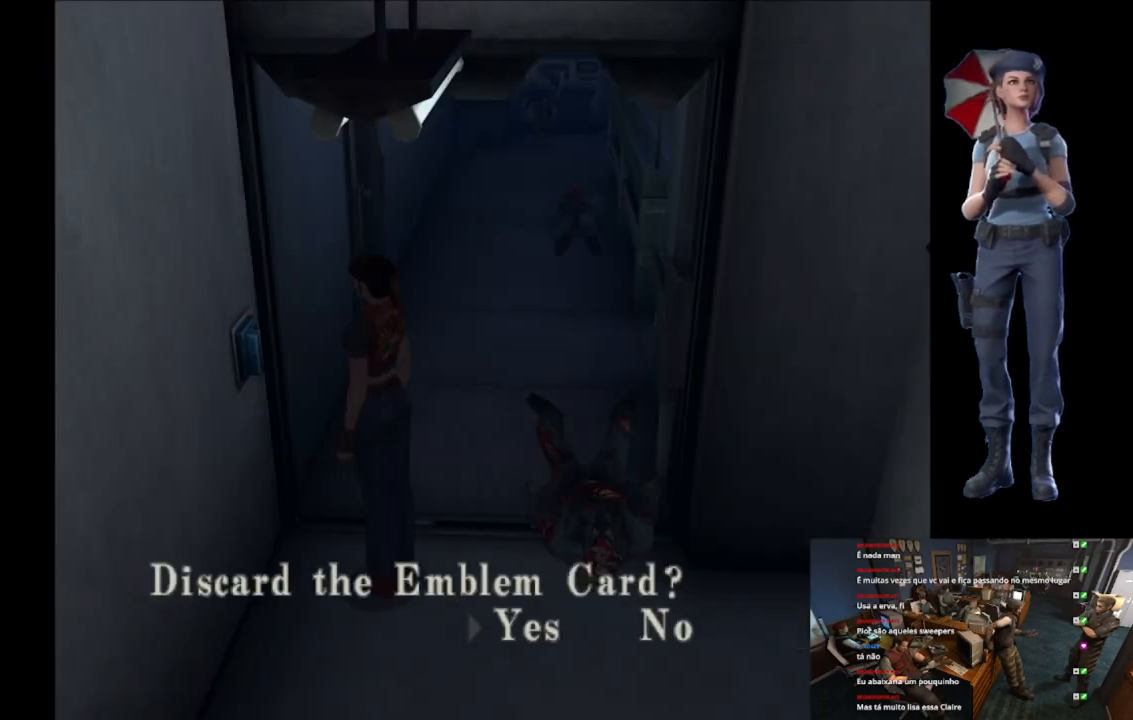
{"buttons": [], "left_stick": "right", "right_stick": "down-left", "events": [[16, "A", "down"], [267, "A", "up"], [367, "right_stick", "down-left"], [467, "left_stick", "right"]]}
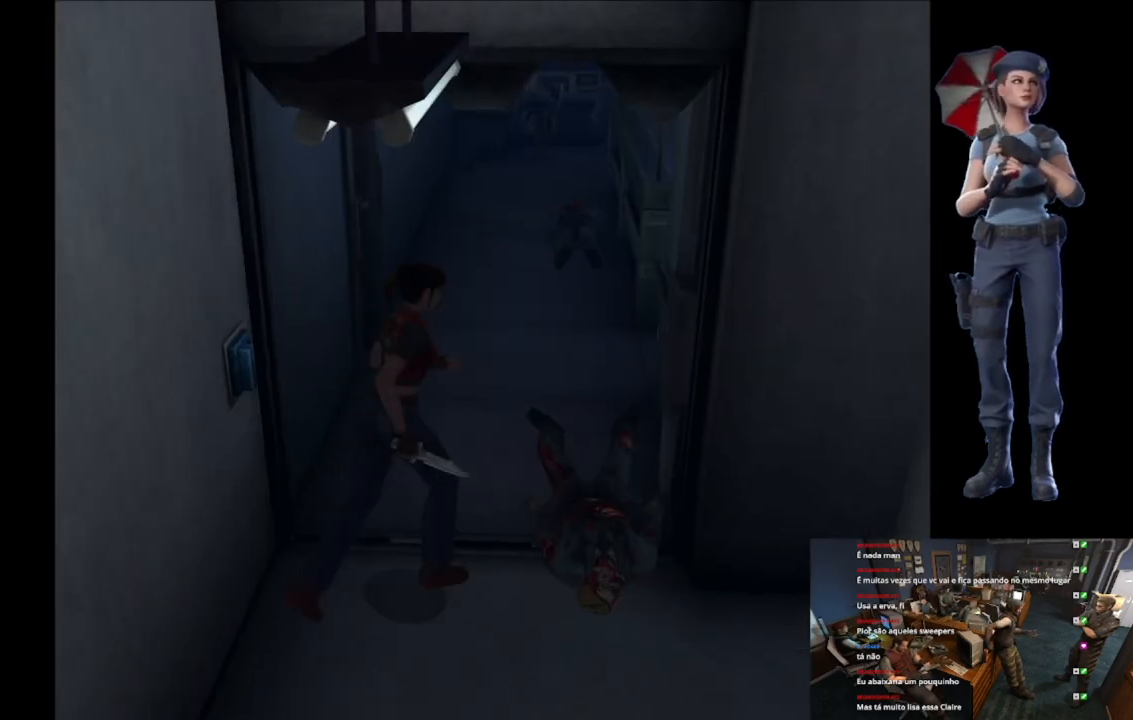
{"buttons": ["X"], "left_stick": "up-right", "right_stick": "center", "events": [[184, "left_stick", "up-right"], [217, "right_stick", "center"], [300, "X", "down"]]}
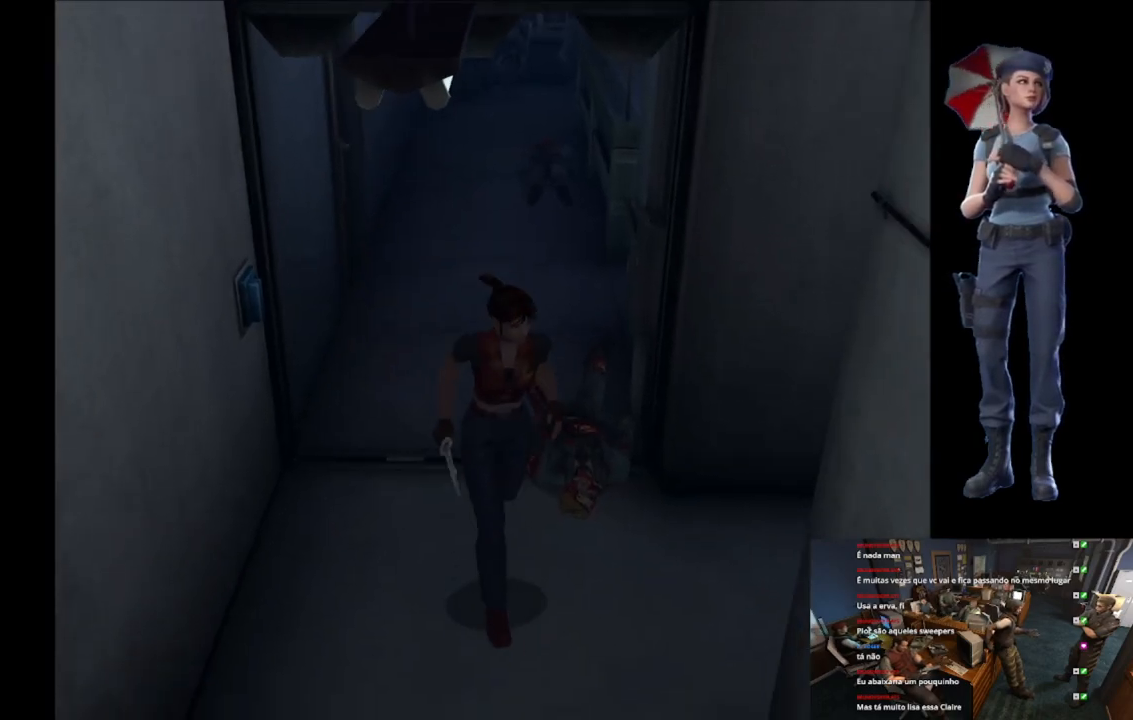
{"buttons": ["X"], "left_stick": "up", "right_stick": "center", "events": [[283, "left_stick", "up"]]}
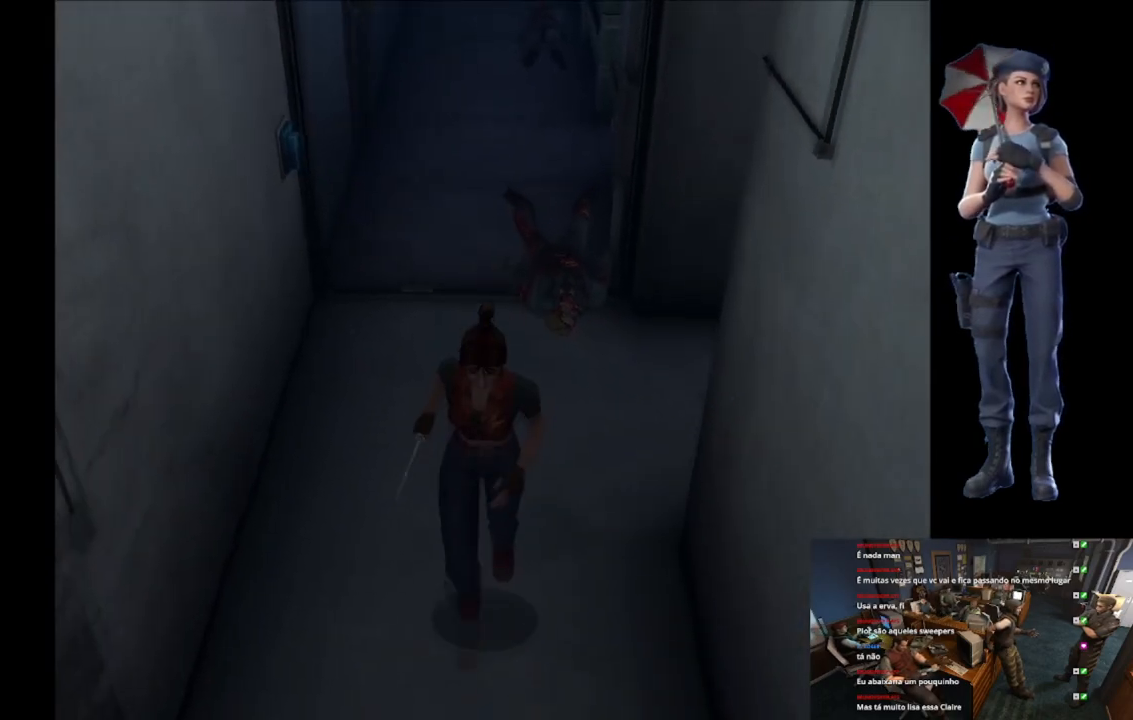
{"buttons": ["X"], "left_stick": "up-right", "right_stick": "center", "events": [[267, "left_stick", "up-right"]]}
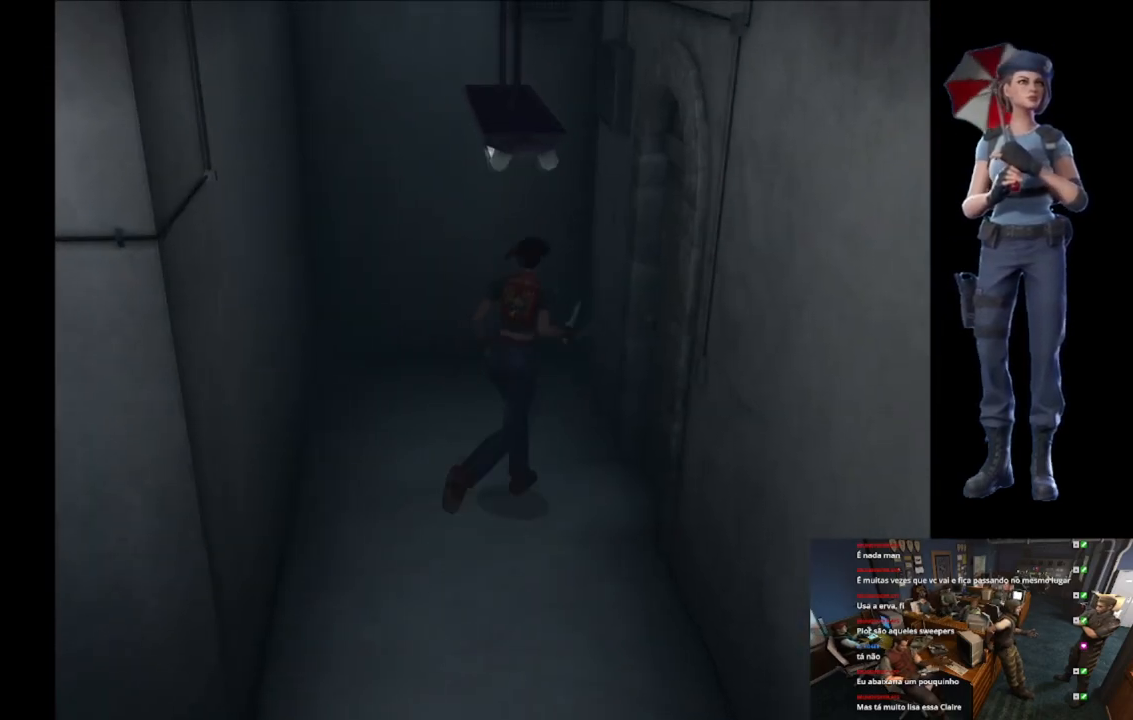
{"buttons": ["X"], "left_stick": "up-right", "right_stick": "center", "events": [[217, "A", "down"], [500, "A", "up"]]}
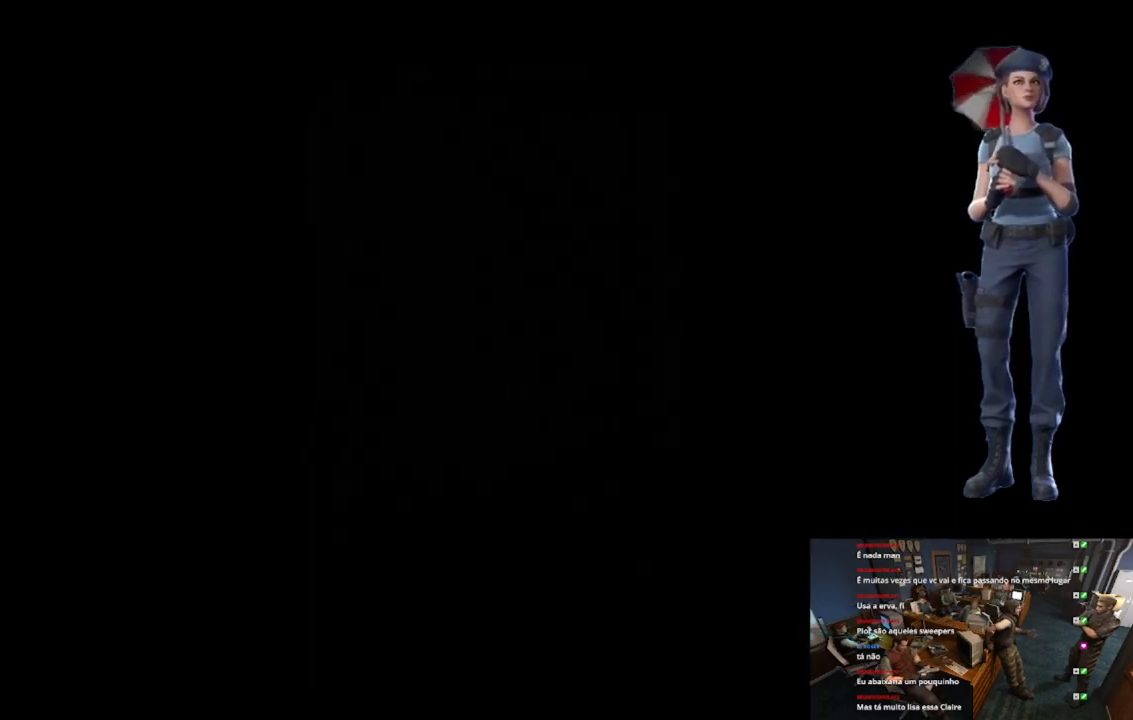
{"buttons": ["L1"], "left_stick": "center", "right_stick": "center", "events": [[17, "X", "up"], [34, "left_stick", "center"], [167, "L1", "down"]]}
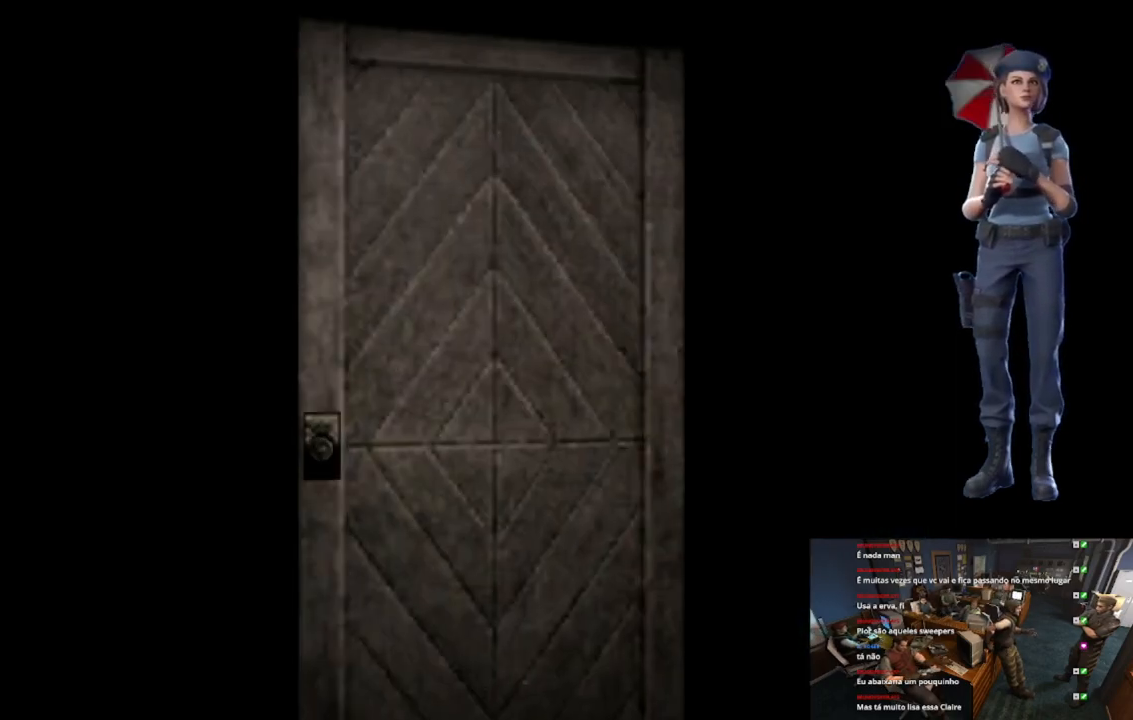
{"buttons": [], "left_stick": "center", "right_stick": "center", "events": [[150, "L1", "up"], [233, "L1", "down"], [333, "L1", "up"]]}
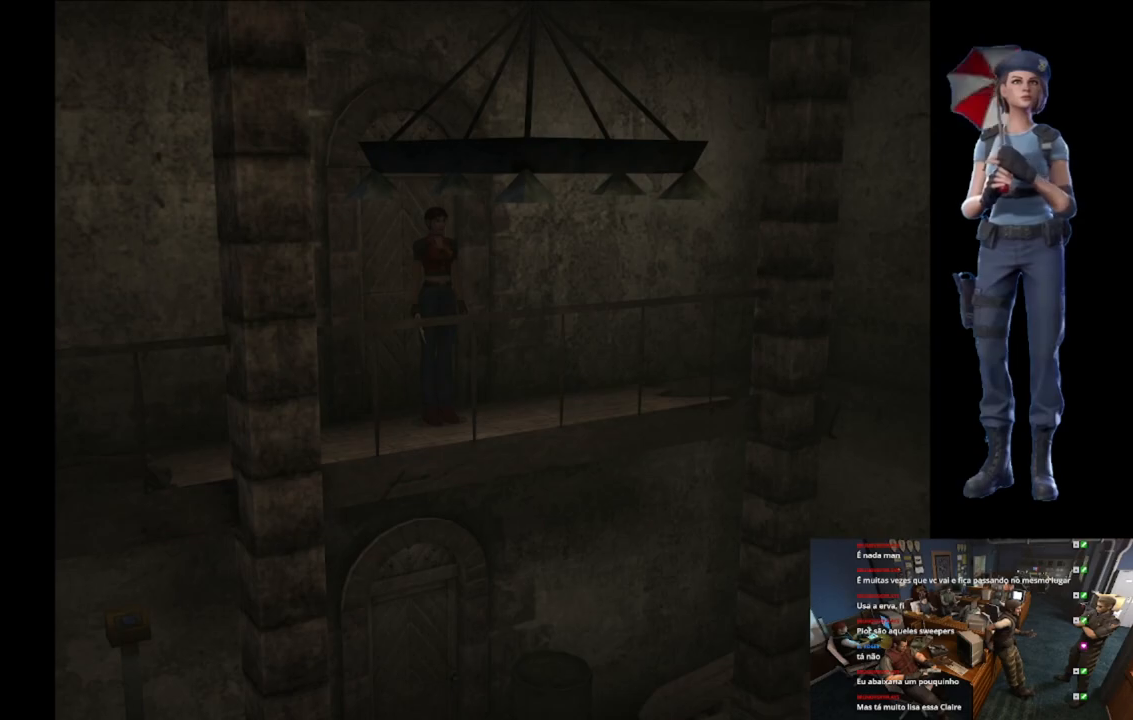
{"buttons": [], "left_stick": "left", "right_stick": "center", "events": [[434, "left_stick", "left"]]}
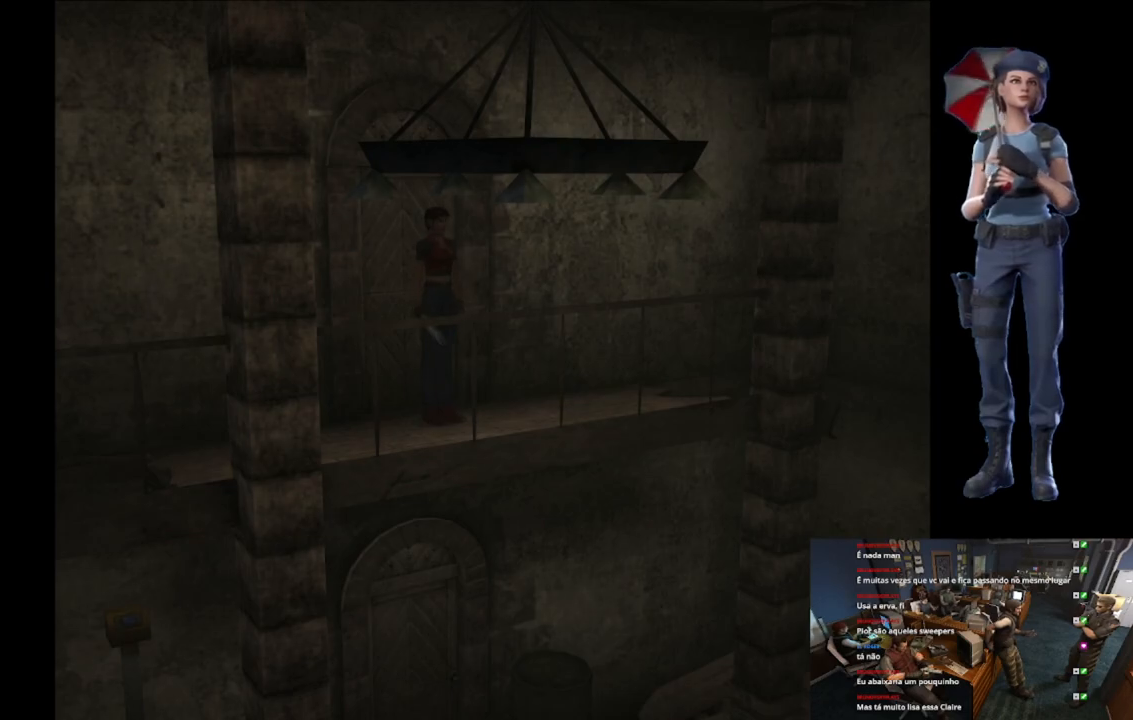
{"buttons": [], "left_stick": "right", "right_stick": "center", "events": [[217, "left_stick", "down"], [283, "right_stick", "down"], [467, "left_stick", "right"], [484, "right_stick", "center"]]}
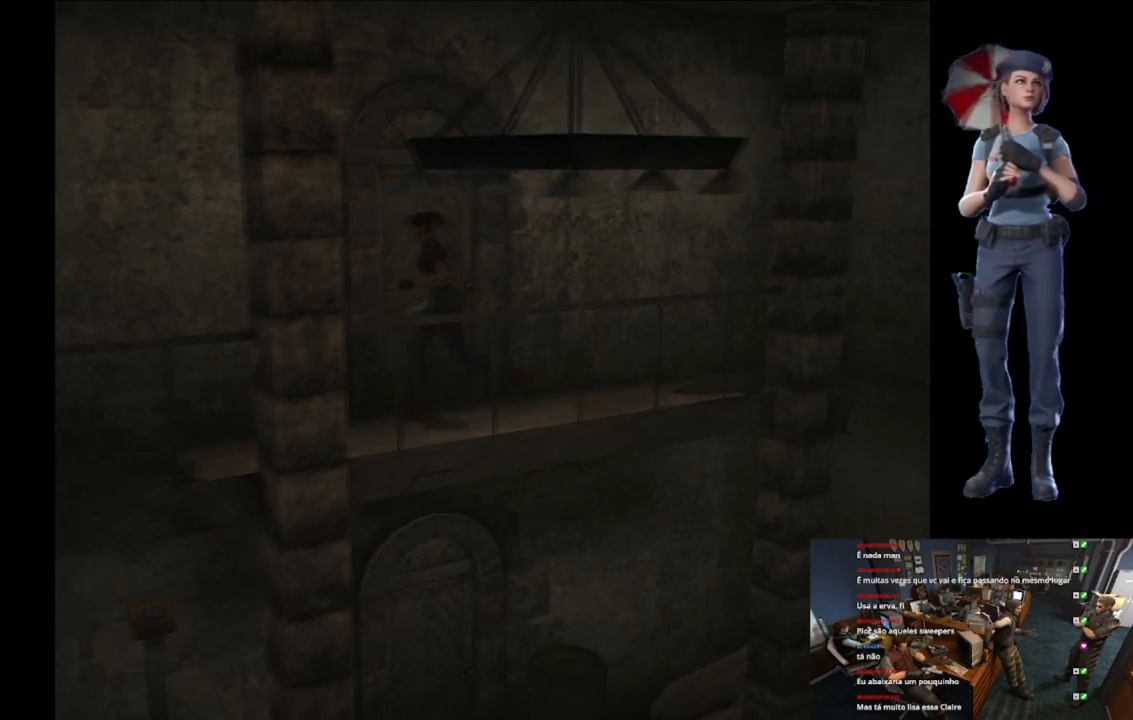
{"buttons": ["X"], "left_stick": "up-right", "right_stick": "center", "events": [[34, "left_stick", "up-right"], [50, "X", "down"], [217, "A", "down"], [467, "A", "up"]]}
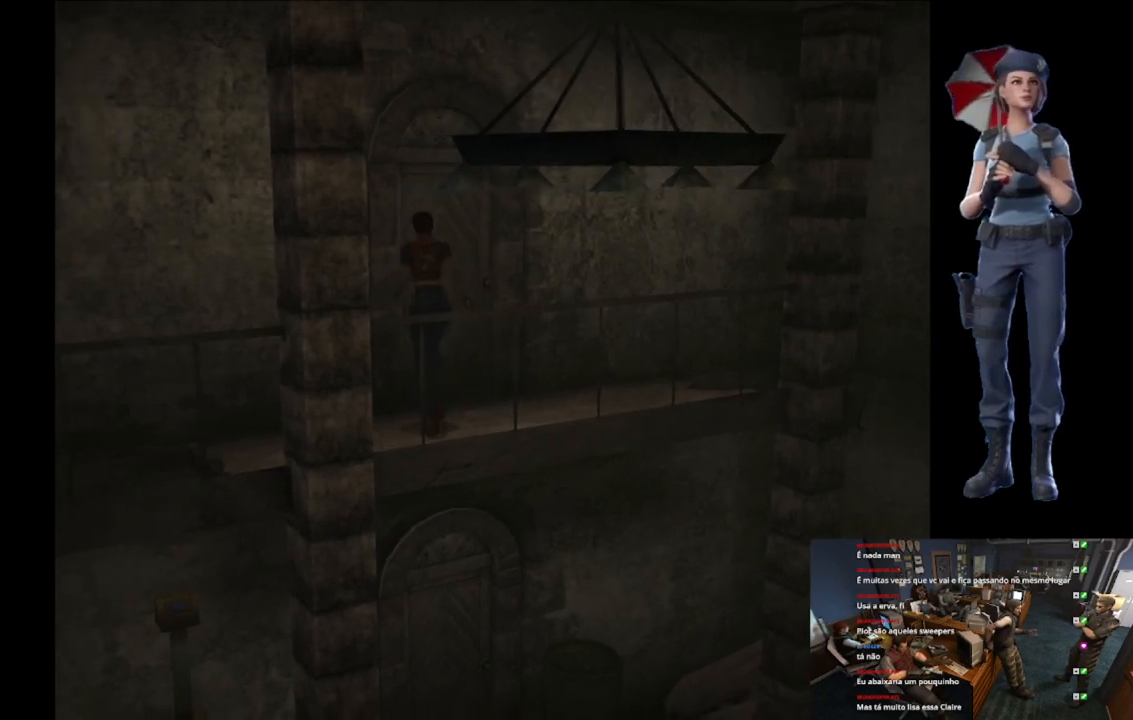
{"buttons": [], "left_stick": "center", "right_stick": "center", "events": [[16, "X", "up"], [83, "X", "down"], [100, "A", "down"], [150, "left_stick", "up"], [267, "X", "up"], [283, "A", "up"], [283, "left_stick", "center"]]}
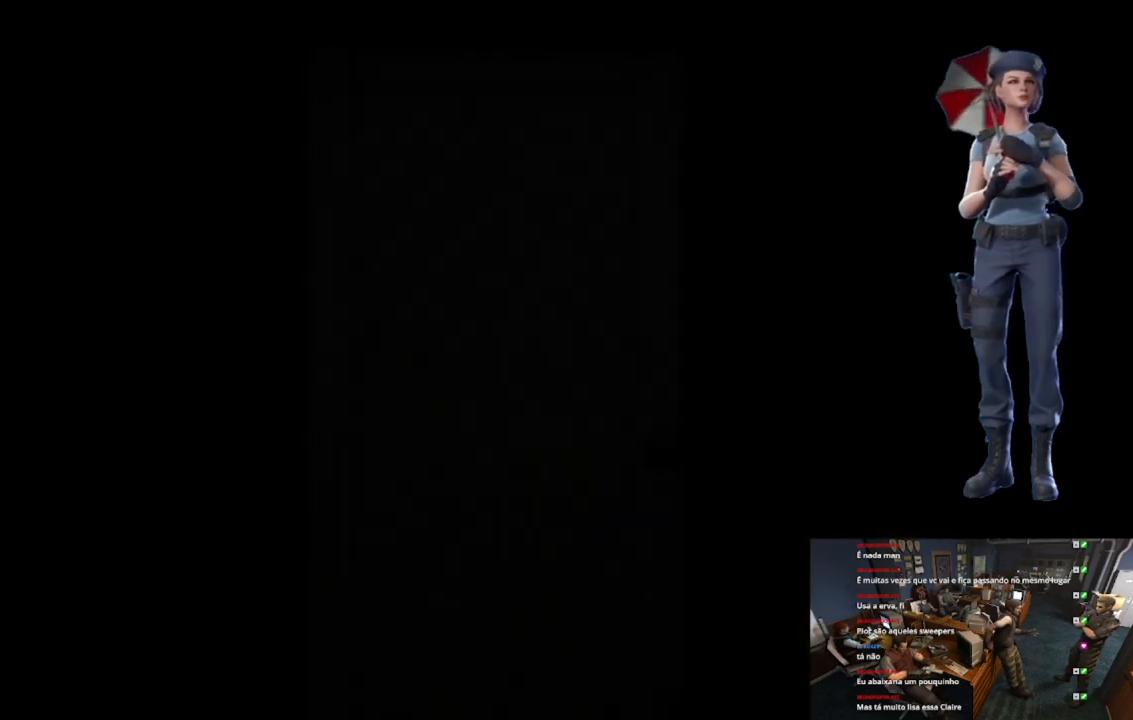
{"buttons": ["L1"], "left_stick": "center", "right_stick": "center", "events": [[34, "L1", "down"], [467, "L1", "up"], [501, "L1", "down"]]}
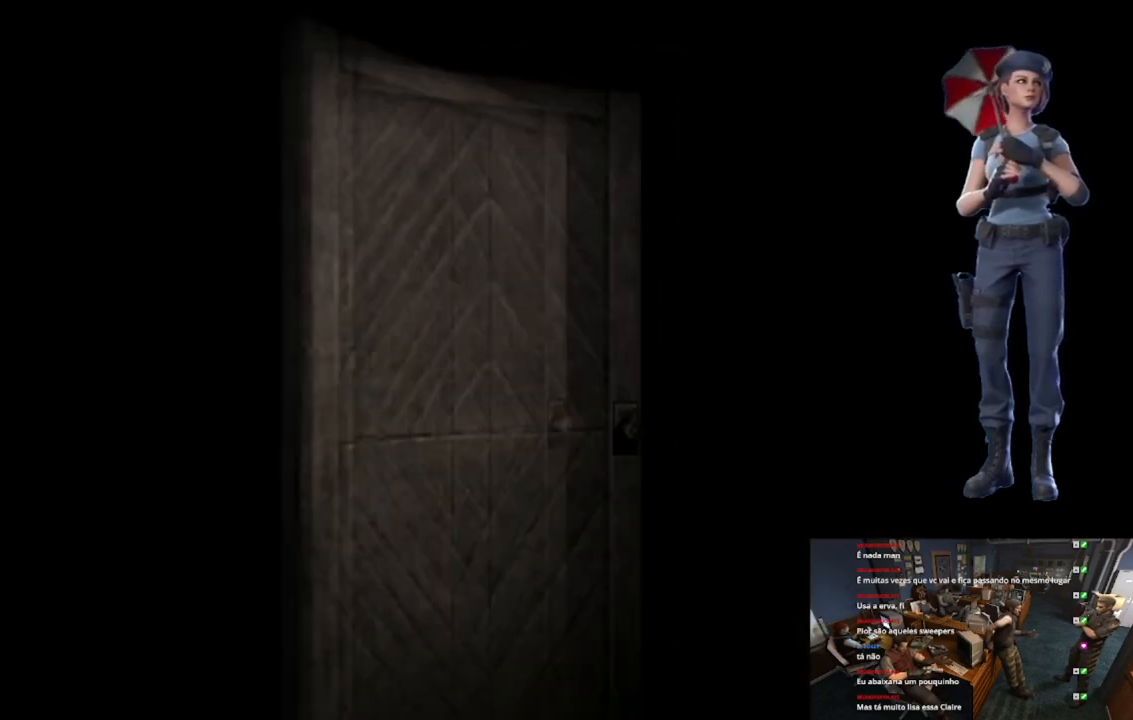
{"buttons": [], "left_stick": "center", "right_stick": "center", "events": [[217, "L1", "up"]]}
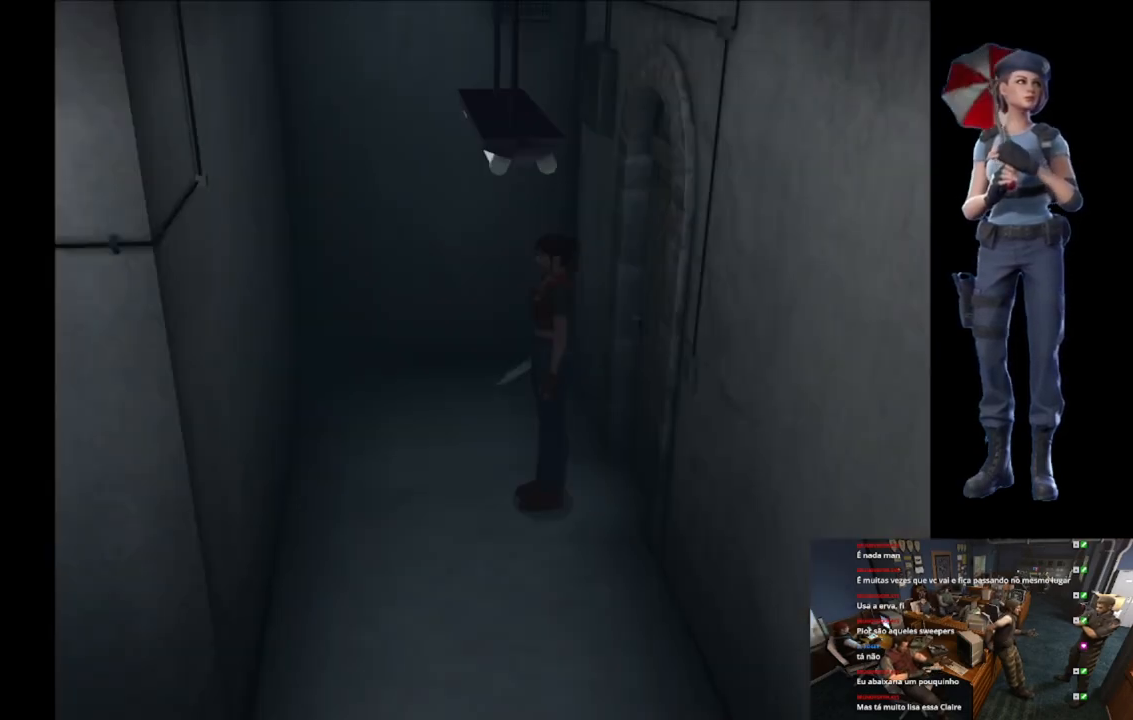
{"buttons": ["X"], "left_stick": "up-left", "right_stick": "center"}
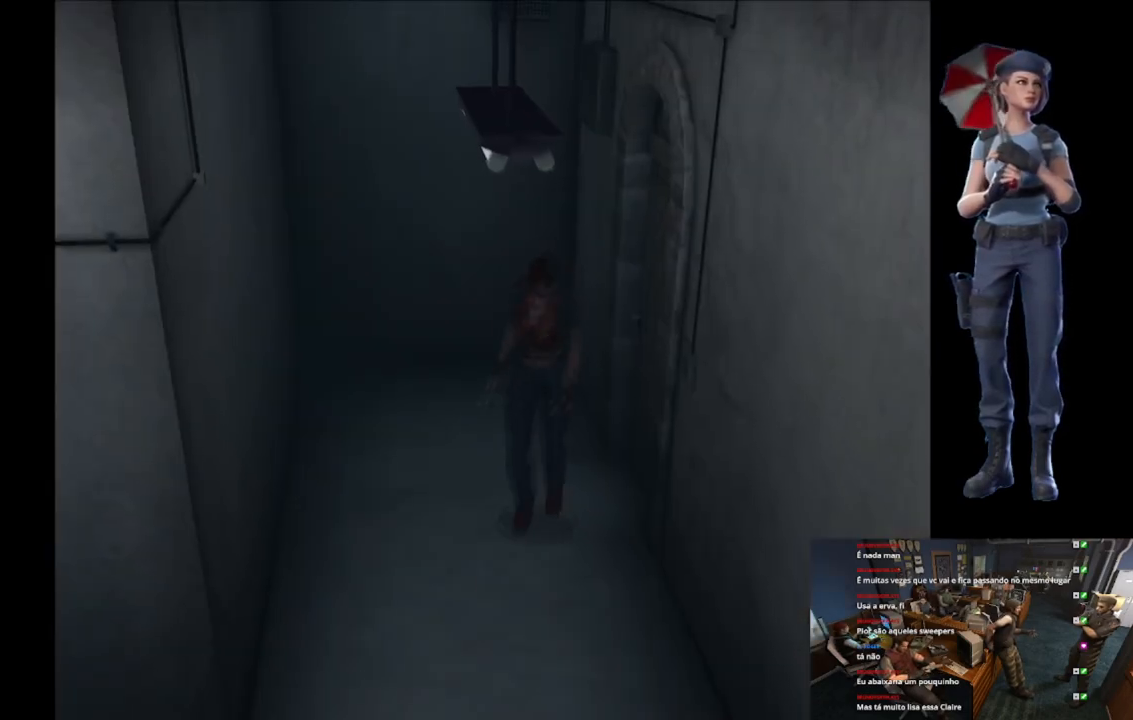
{"buttons": ["X"], "left_stick": "up", "right_stick": "center"}